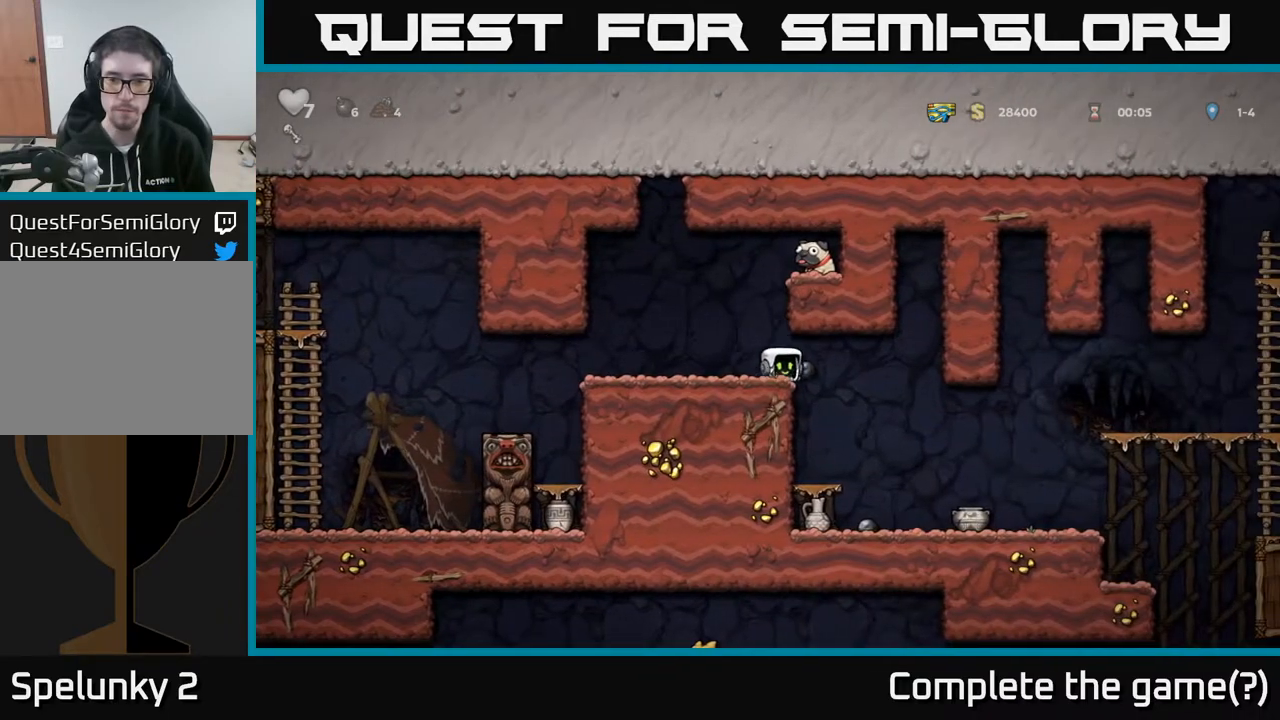
Gameplay with a controller (Xbox layout); each line is a JSON object with the inputs held at the frame after it. "events" lists button and stick changes between this image and that frame as [ms after this image, input, new state], when the widget could be followed in between.
{"buttons": ["A", "DPAD_RIGHT"], "left_stick": "center", "right_stick": "center", "events": [[83, "DPAD_LEFT", "down"], [217, "DPAD_LEFT", "up"], [283, "A", "down"], [317, "DPAD_RIGHT", "down"]]}
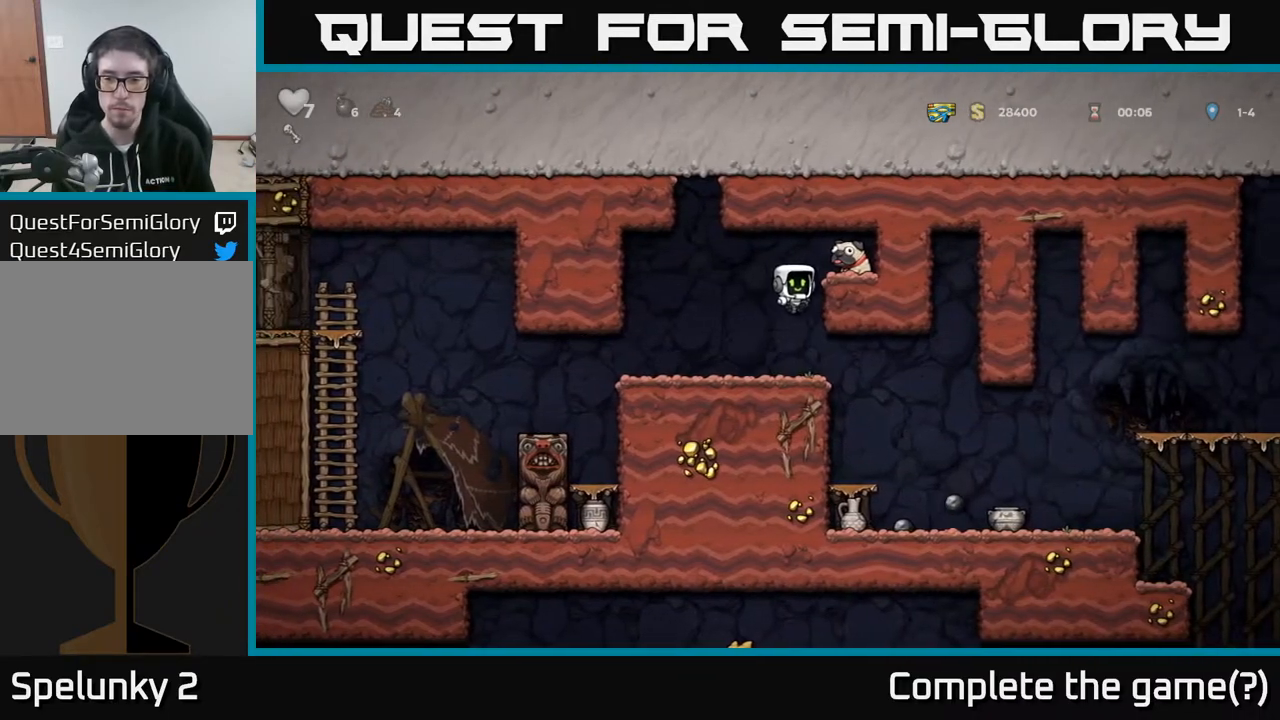
{"buttons": ["DPAD_DOWN"], "left_stick": "center", "right_stick": "center", "events": [[50, "A", "up"], [167, "A", "down"], [283, "A", "up"], [417, "DPAD_DOWN", "down"], [450, "DPAD_RIGHT", "up"]]}
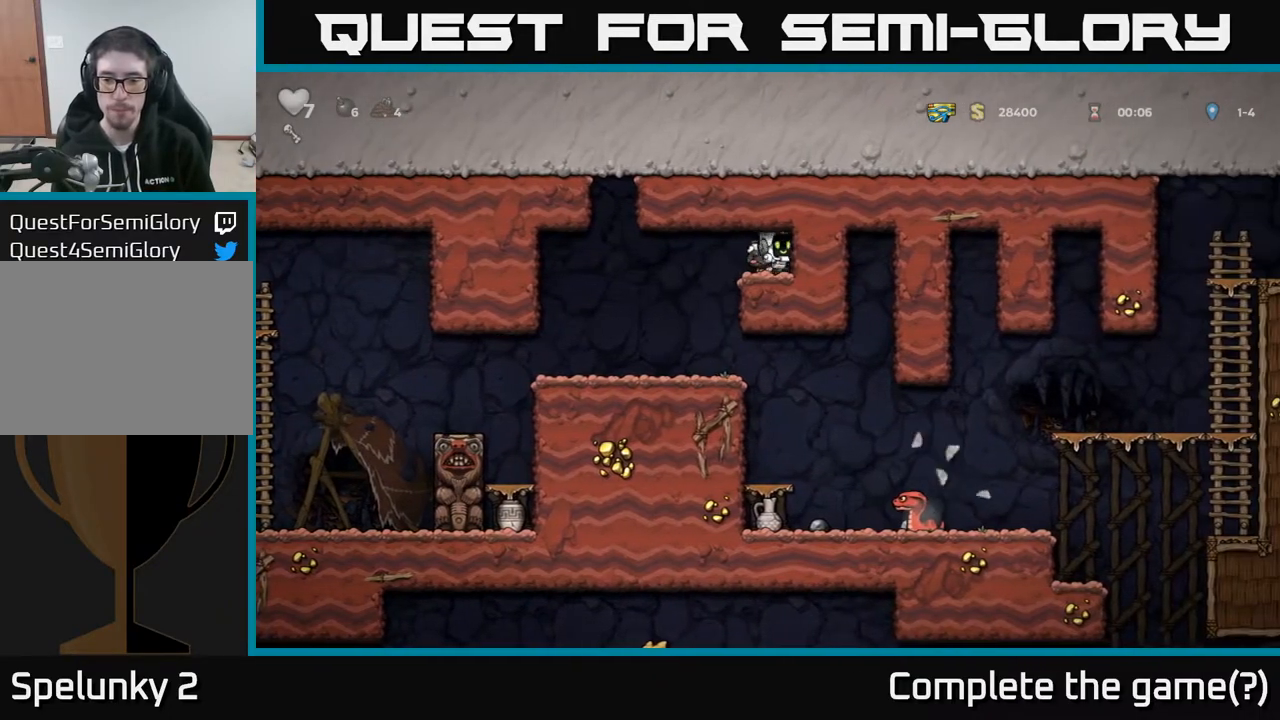
{"buttons": [], "left_stick": "center", "right_stick": "center", "events": [[33, "X", "down"], [83, "DPAD_LEFT", "down"], [100, "DPAD_DOWN", "up"], [117, "X", "up"], [367, "DPAD_LEFT", "up"]]}
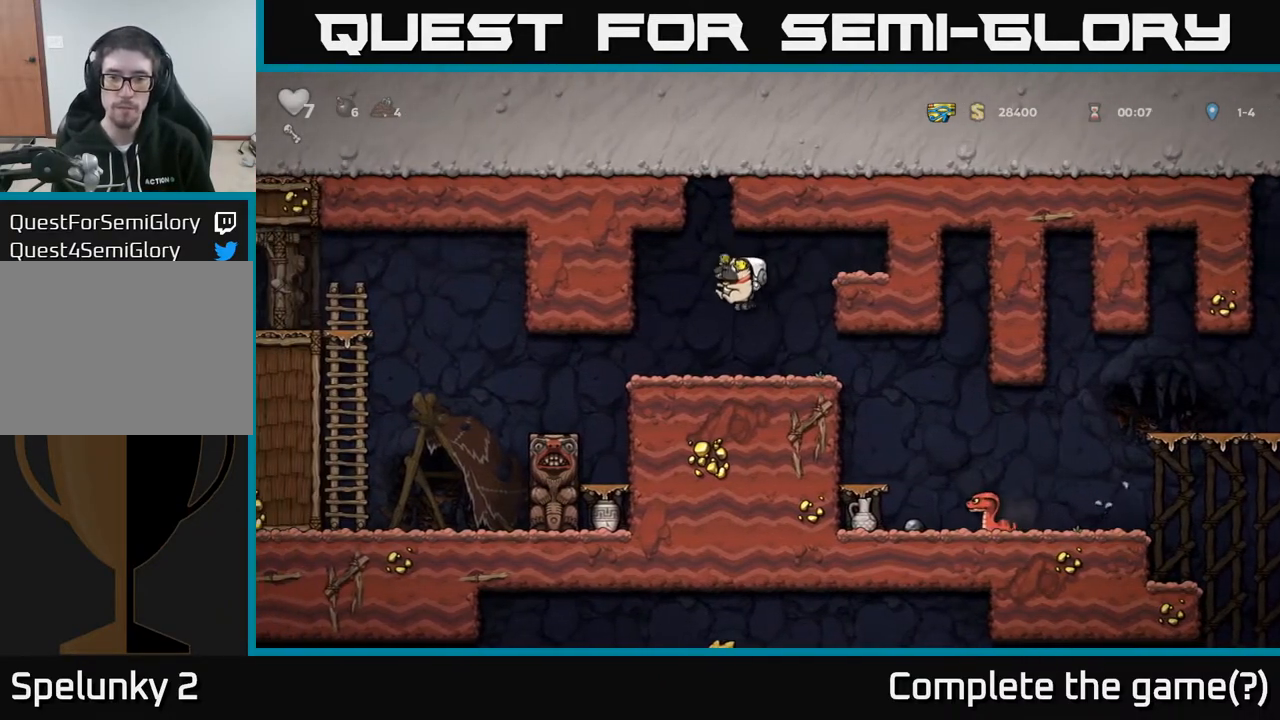
{"buttons": [], "left_stick": "center", "right_stick": "center", "events": [[100, "DPAD_RIGHT", "down"], [483, "DPAD_RIGHT", "up"]]}
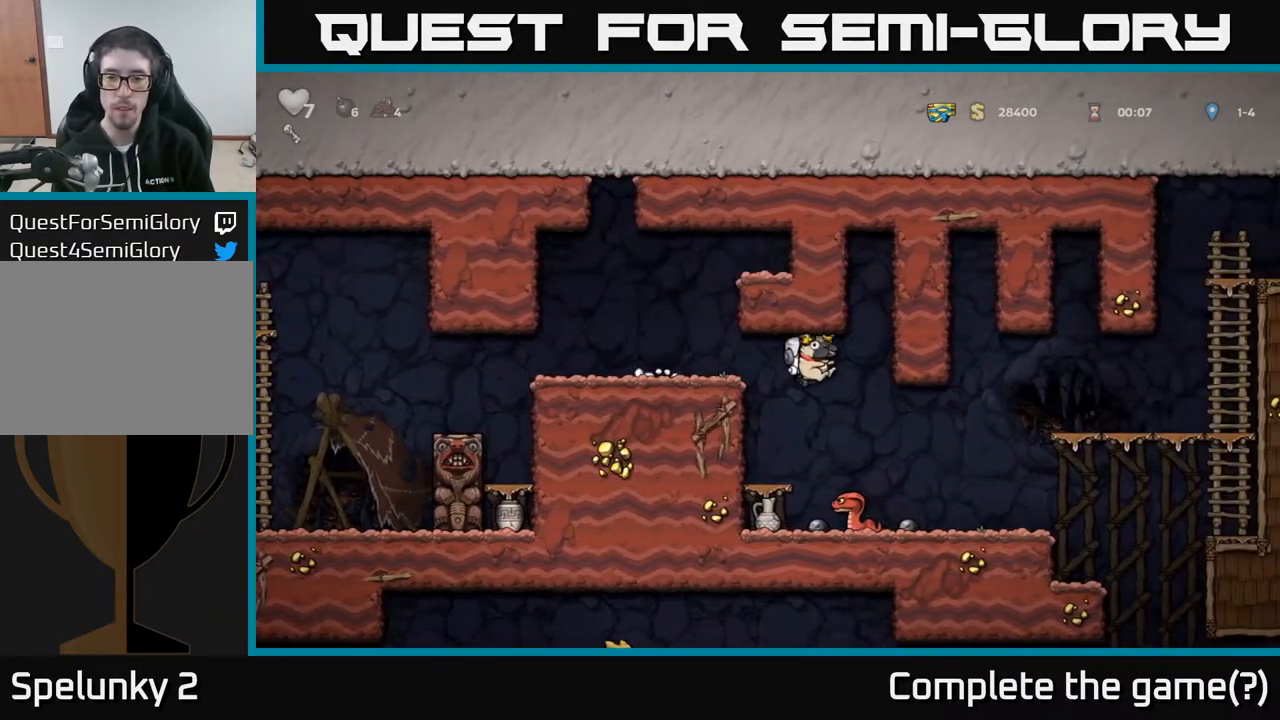
{"buttons": [], "left_stick": "center", "right_stick": "center", "events": [[417, "DPAD_RIGHT", "down"], [500, "DPAD_RIGHT", "up"]]}
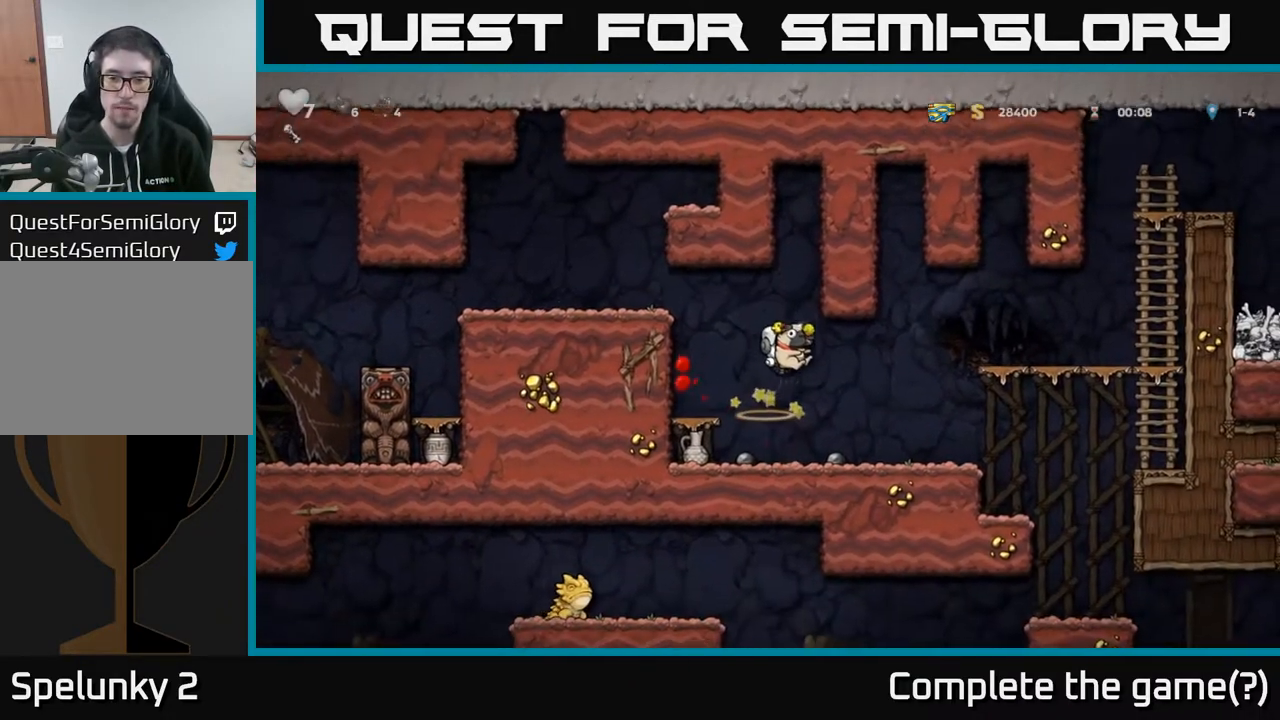
{"buttons": [], "left_stick": "center", "right_stick": "center", "events": [[233, "DPAD_LEFT", "down"], [350, "DPAD_LEFT", "up"], [433, "X", "down"], [483, "X", "up"]]}
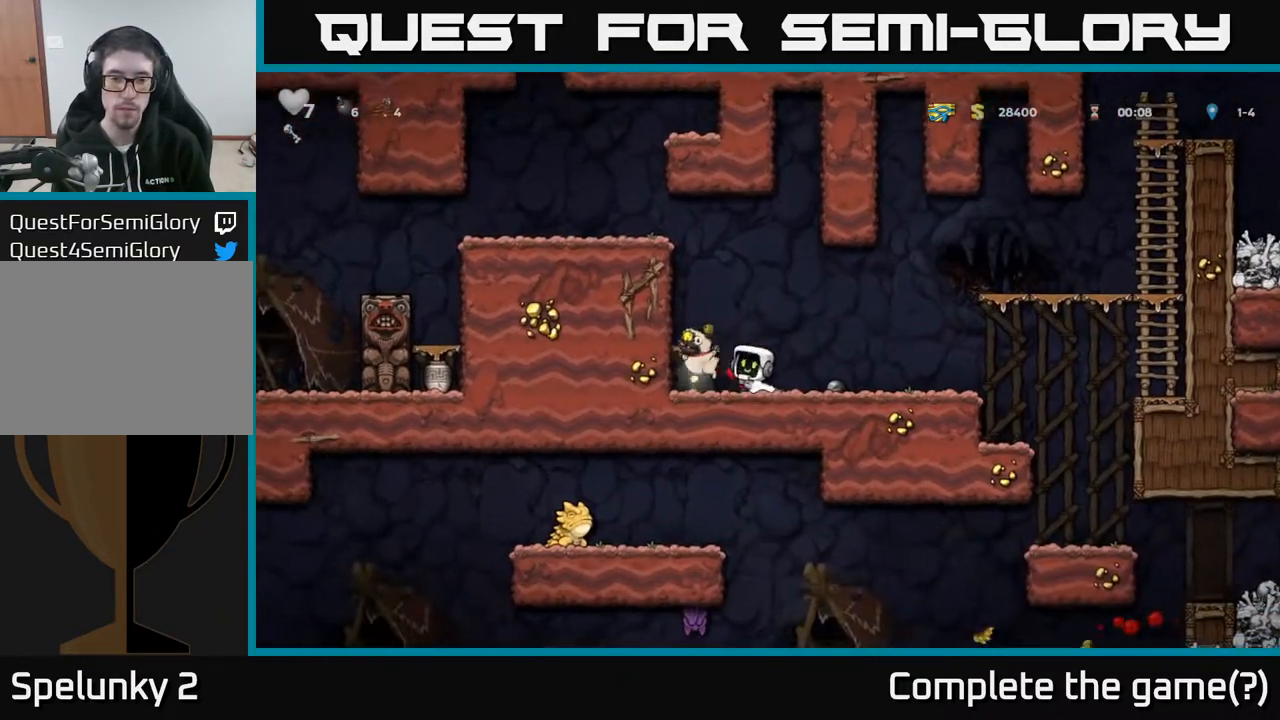
{"buttons": ["DPAD_DOWN"], "left_stick": "center", "right_stick": "center", "events": [[367, "DPAD_LEFT", "down"], [450, "DPAD_DOWN", "down"], [467, "DPAD_LEFT", "up"]]}
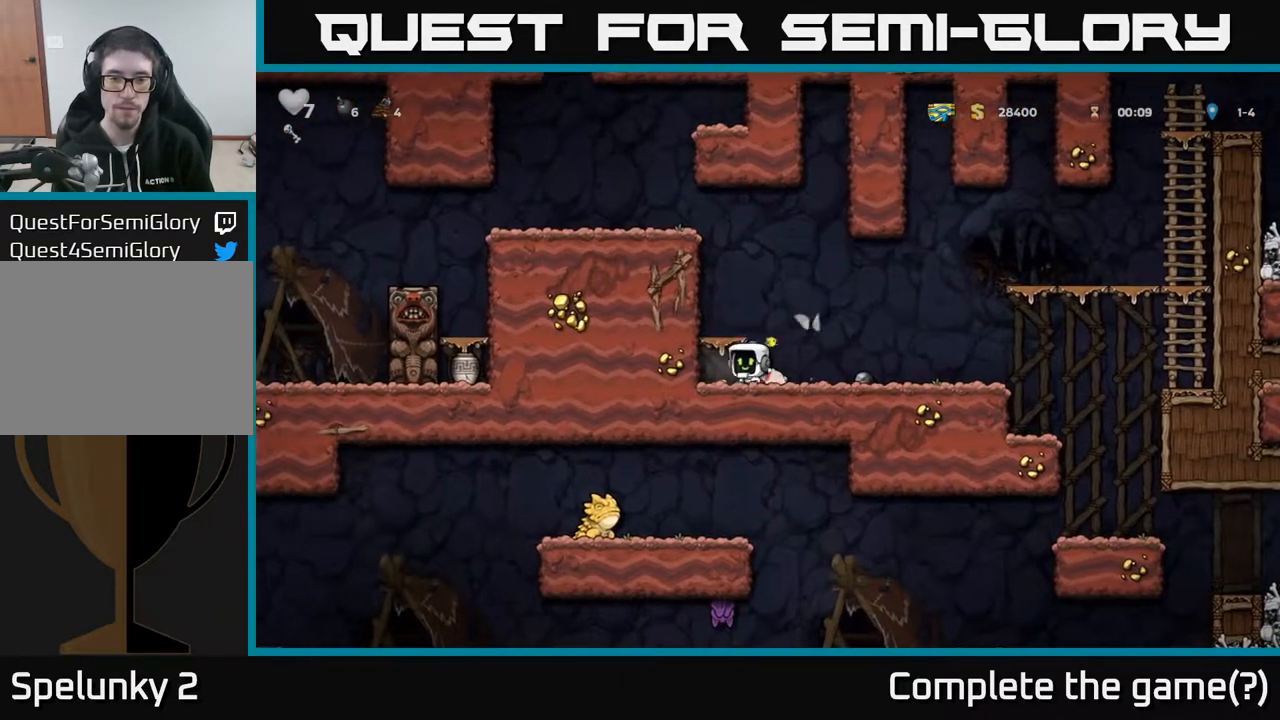
{"buttons": ["DPAD_RIGHT"], "left_stick": "center", "right_stick": "center", "events": [[17, "X", "down"], [50, "DPAD_RIGHT", "down"], [83, "DPAD_RIGHT", "up"], [100, "DPAD_DOWN", "up"], [117, "X", "up"], [150, "DPAD_LEFT", "down"], [333, "DPAD_LEFT", "up"], [383, "DPAD_RIGHT", "down"]]}
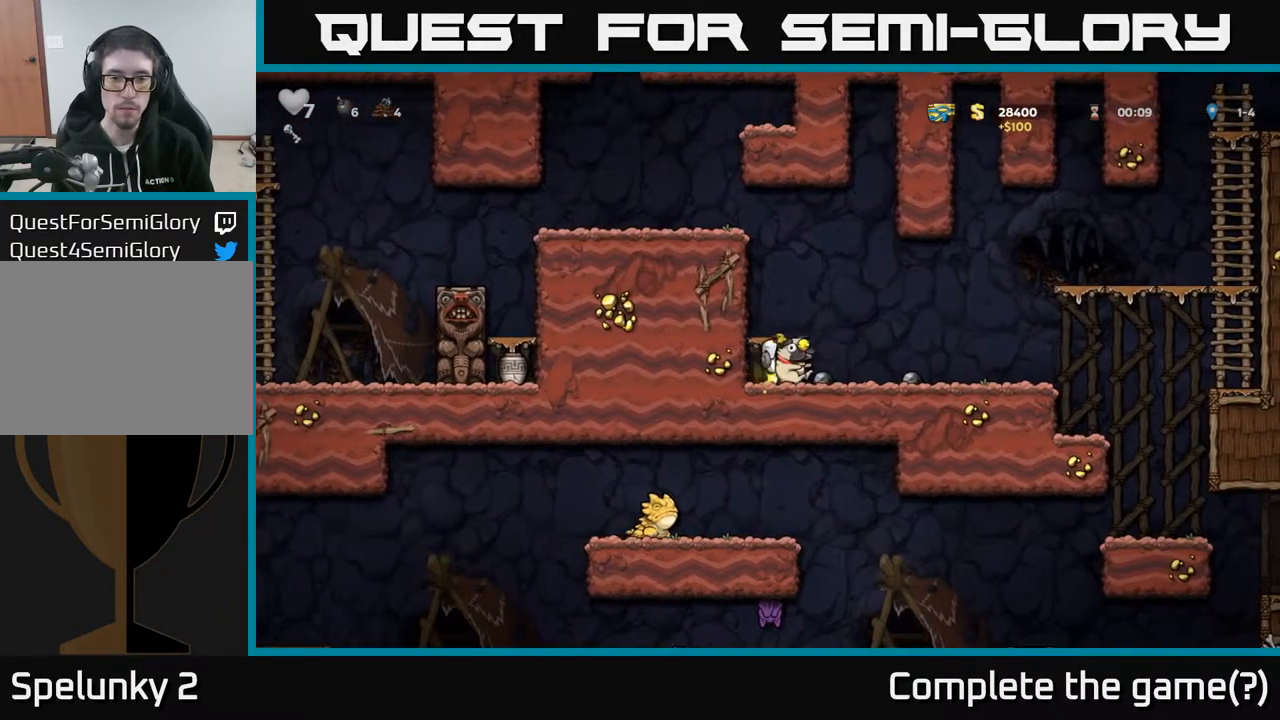
{"buttons": ["DPAD_RIGHT"], "left_stick": "center", "right_stick": "center", "events": []}
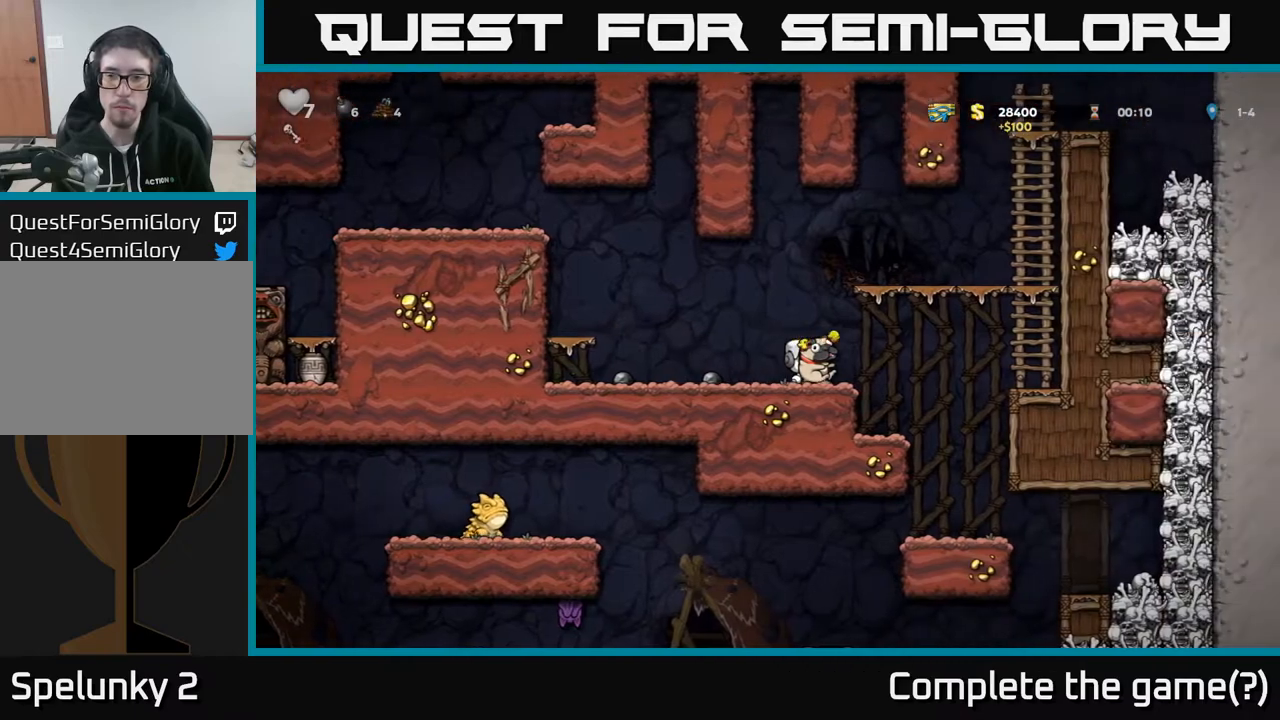
{"buttons": ["DPAD_DOWN"], "left_stick": "center", "right_stick": "center", "events": [[83, "DPAD_RIGHT", "up"], [250, "DPAD_DOWN", "down"]]}
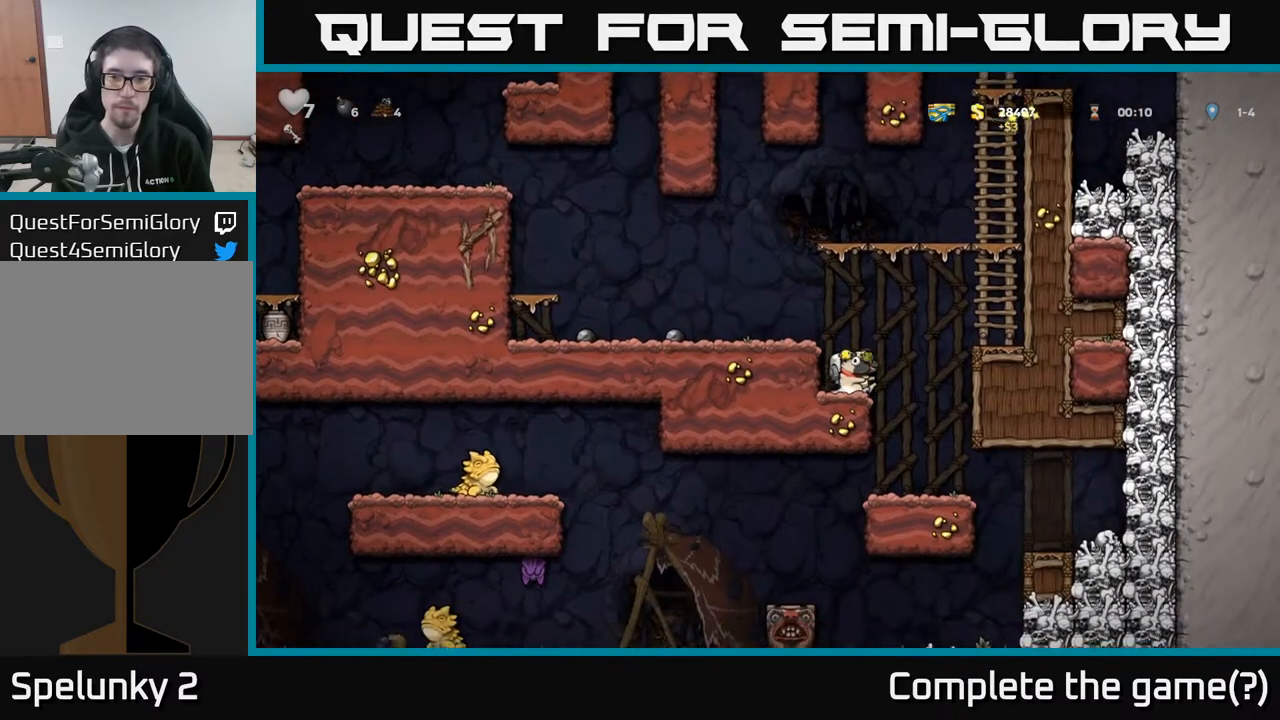
{"buttons": ["DPAD_DOWN"], "left_stick": "center", "right_stick": "center", "events": []}
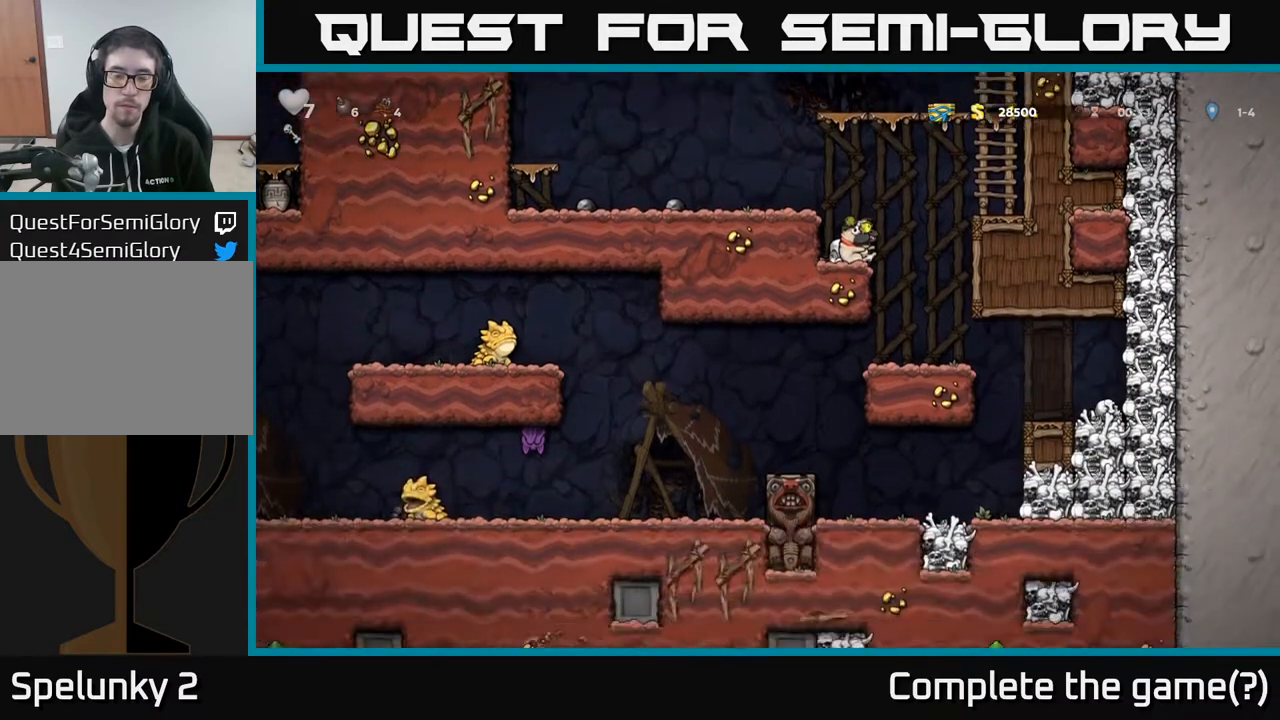
{"buttons": ["DPAD_RIGHT"], "left_stick": "center", "right_stick": "center", "events": [[317, "DPAD_DOWN", "up"], [383, "DPAD_RIGHT", "down"]]}
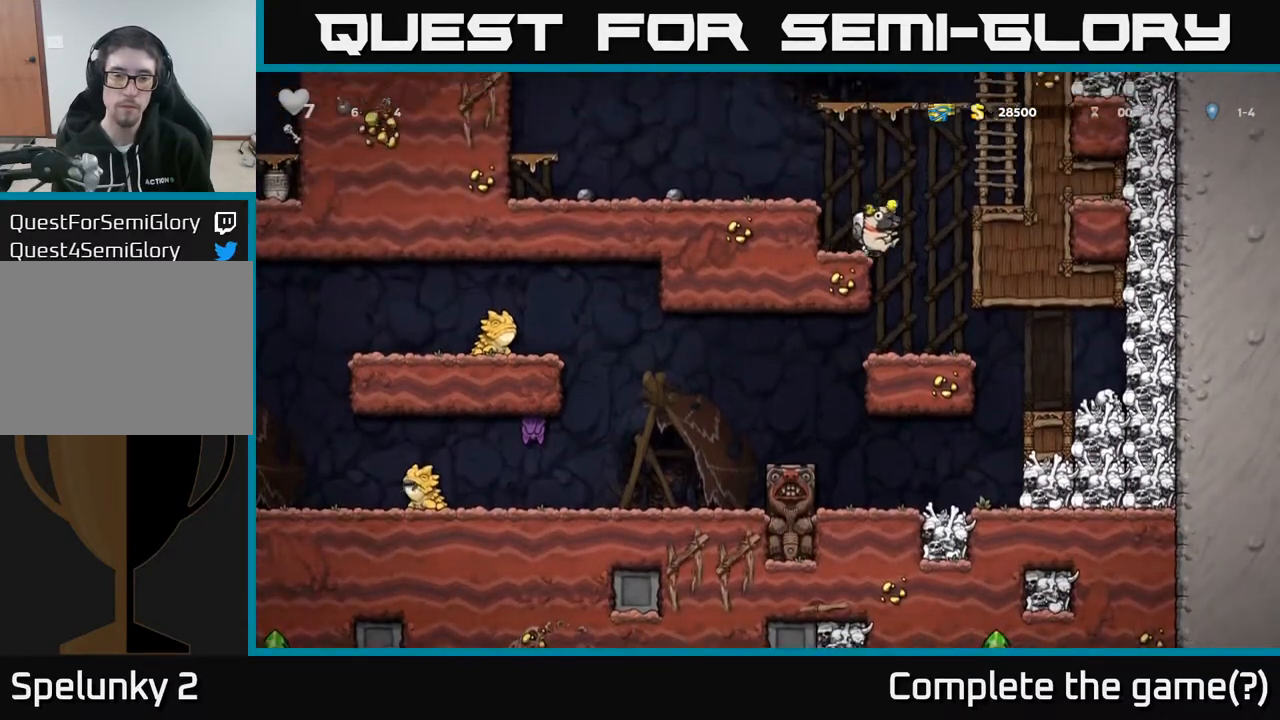
{"buttons": ["DPAD_LEFT"], "left_stick": "center", "right_stick": "center", "events": [[67, "DPAD_RIGHT", "up"], [350, "DPAD_LEFT", "down"]]}
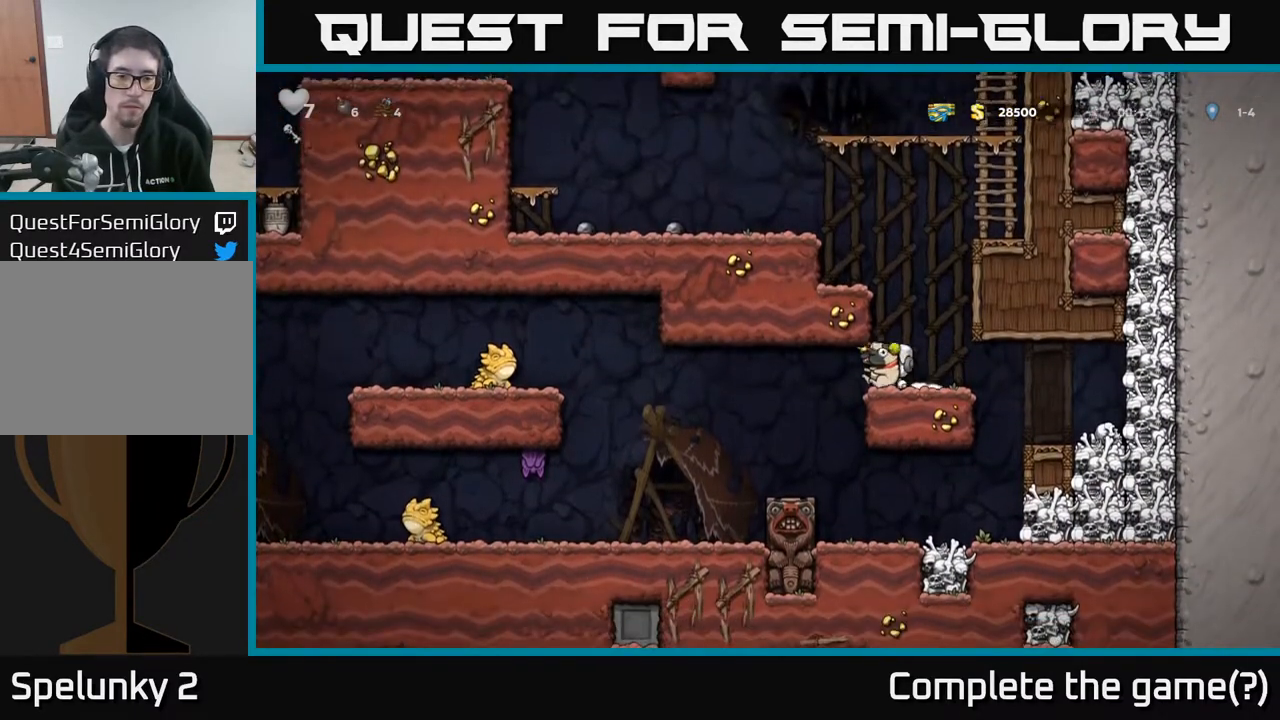
{"buttons": [], "left_stick": "center", "right_stick": "center", "events": [[83, "DPAD_LEFT", "up"]]}
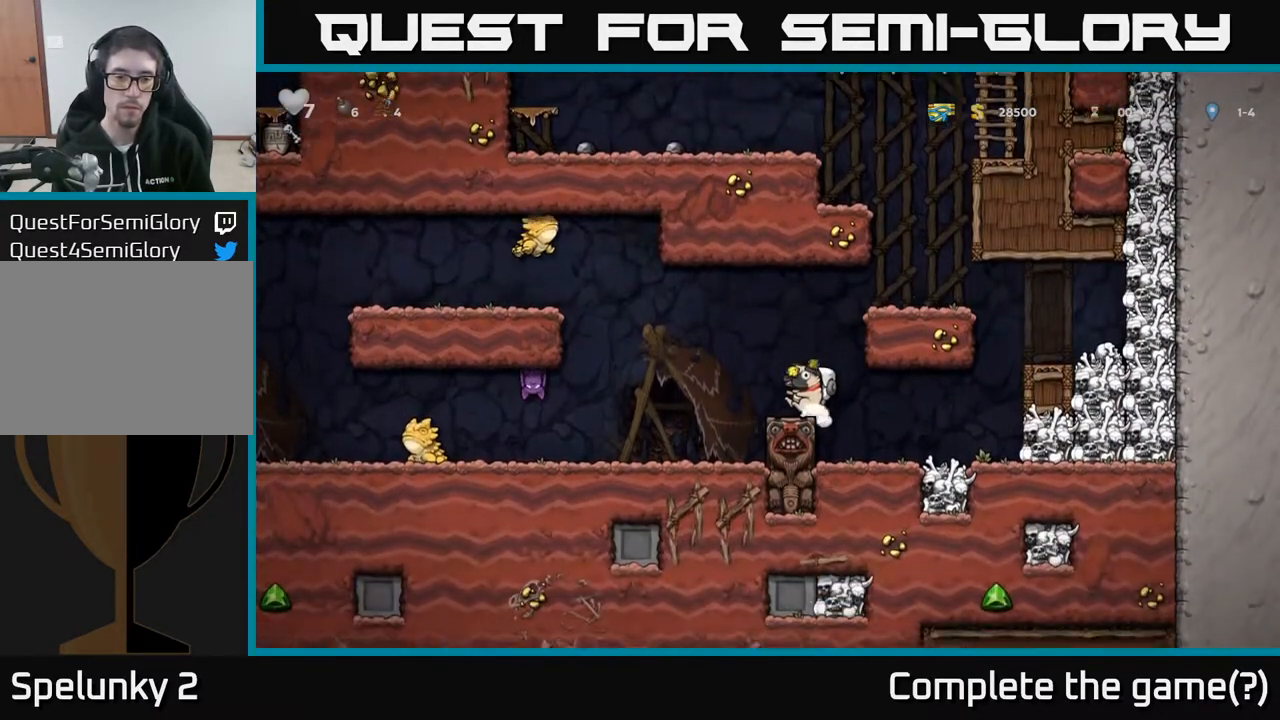
{"buttons": ["A", "DPAD_RIGHT"], "left_stick": "center", "right_stick": "center", "events": [[367, "A", "down"], [450, "DPAD_RIGHT", "down"]]}
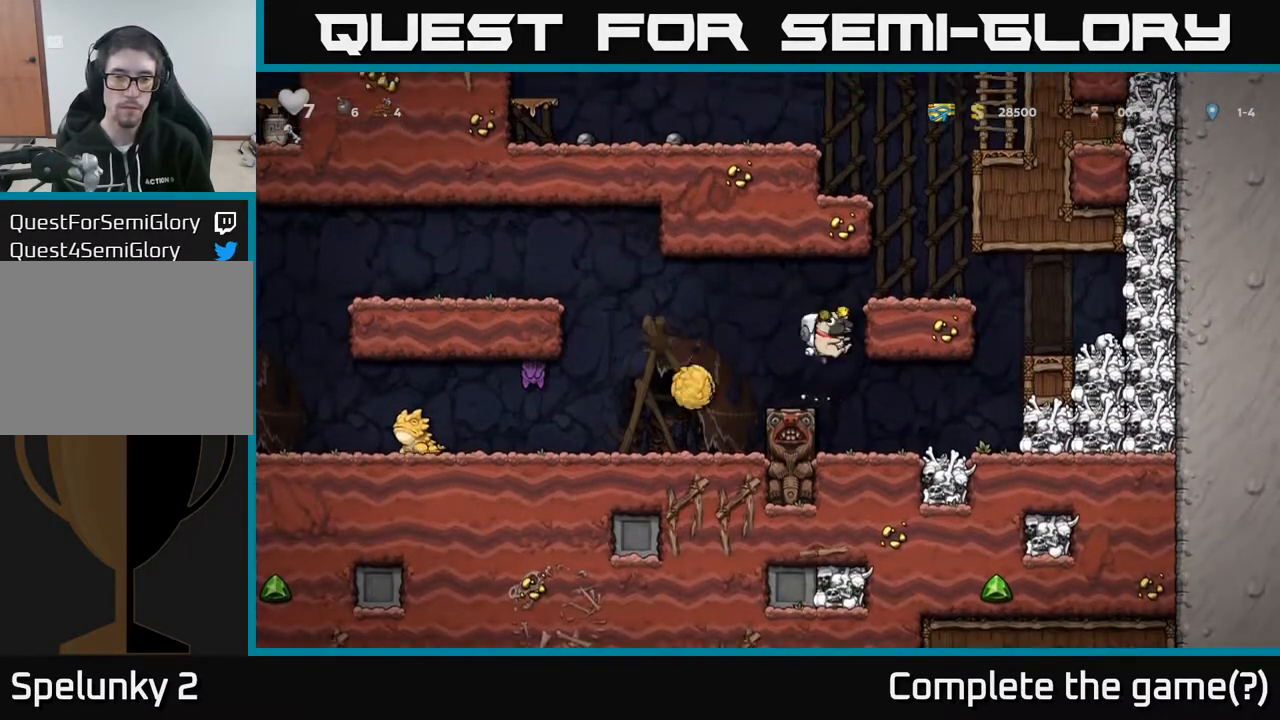
{"buttons": ["DPAD_RIGHT"], "left_stick": "center", "right_stick": "center", "events": [[133, "A", "up"], [300, "A", "down"], [450, "A", "up"]]}
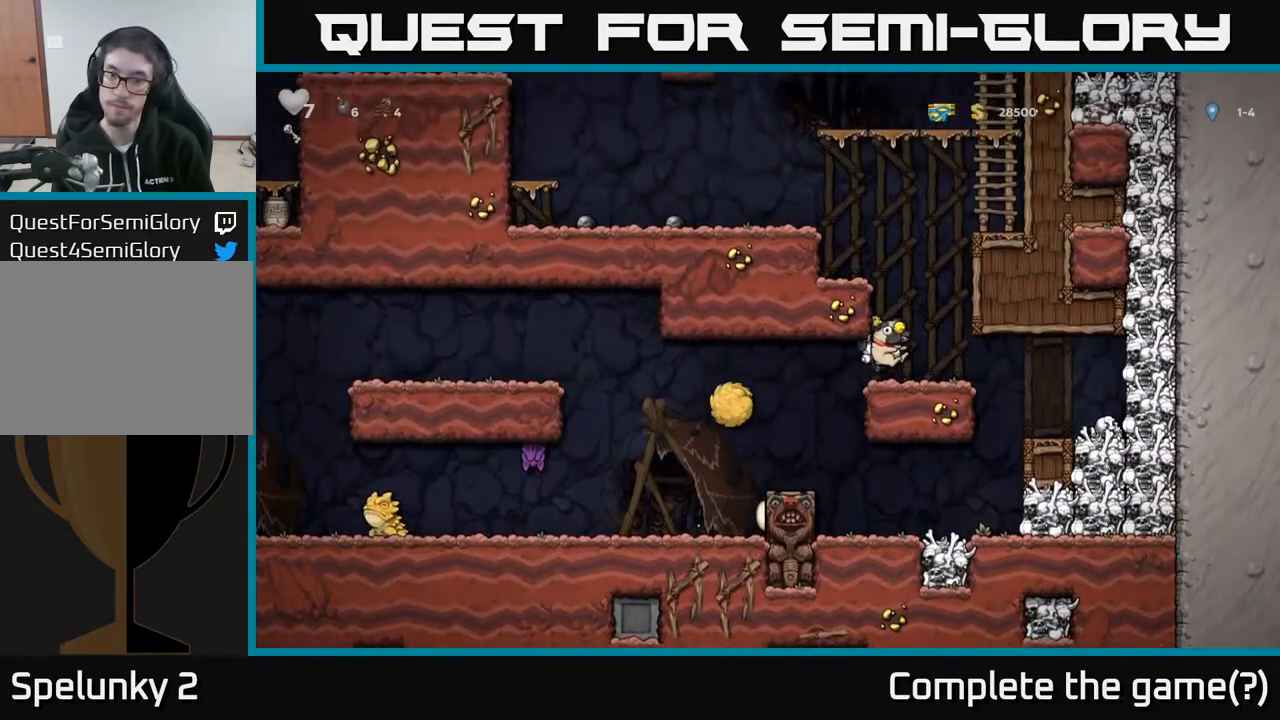
{"buttons": [], "left_stick": "center", "right_stick": "center", "events": [[67, "DPAD_RIGHT", "up"]]}
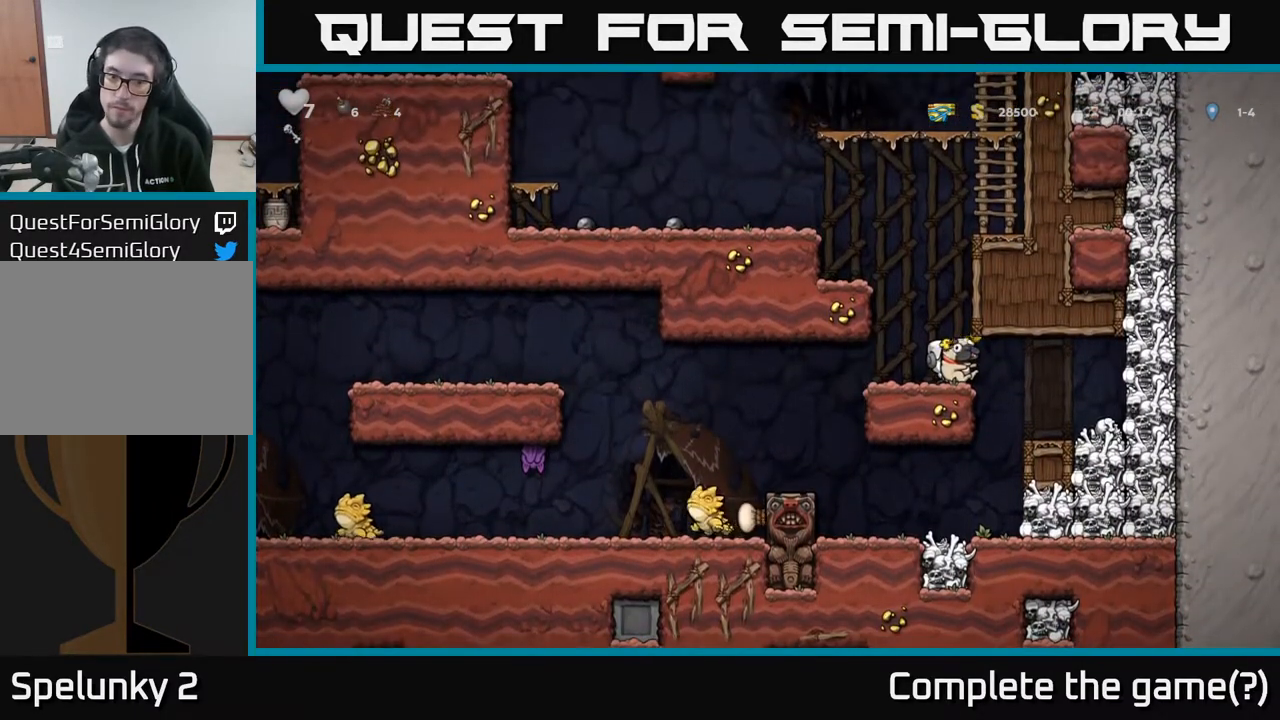
{"buttons": ["DPAD_LEFT"], "left_stick": "center", "right_stick": "center", "events": [[117, "DPAD_LEFT", "down"]]}
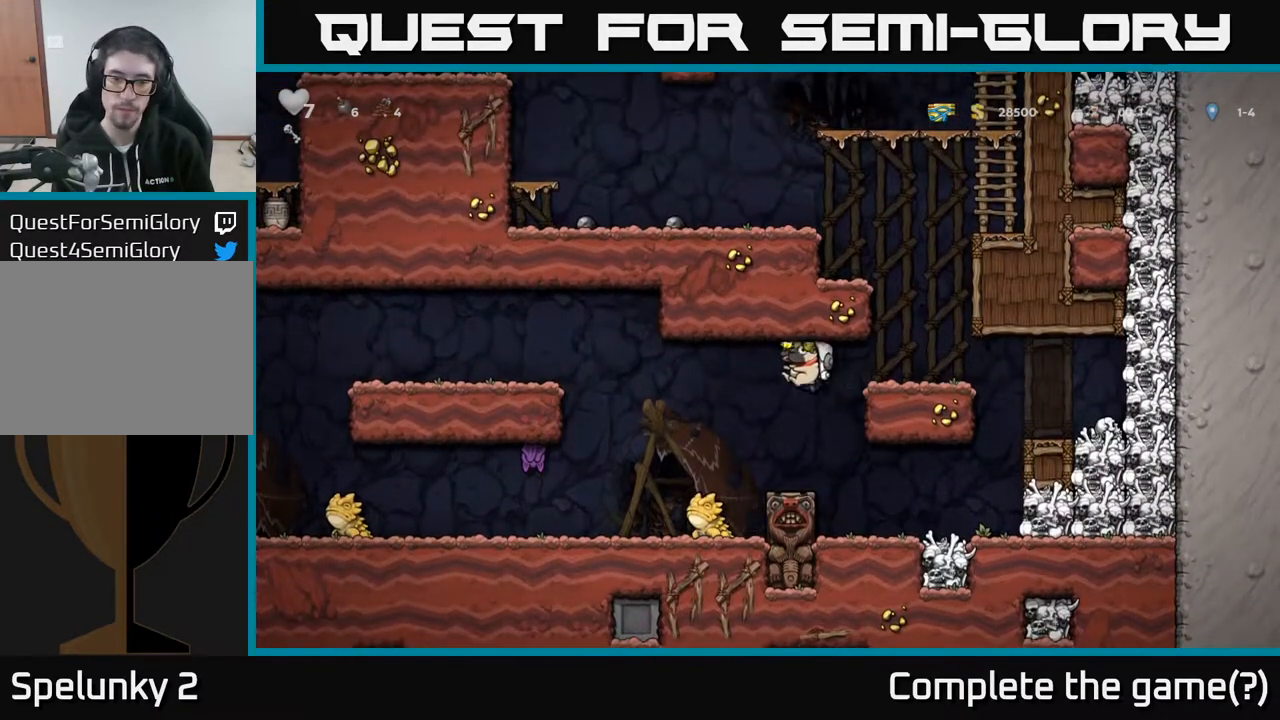
{"buttons": ["A"], "left_stick": "center", "right_stick": "center", "events": [[117, "DPAD_LEFT", "up"], [283, "A", "down"]]}
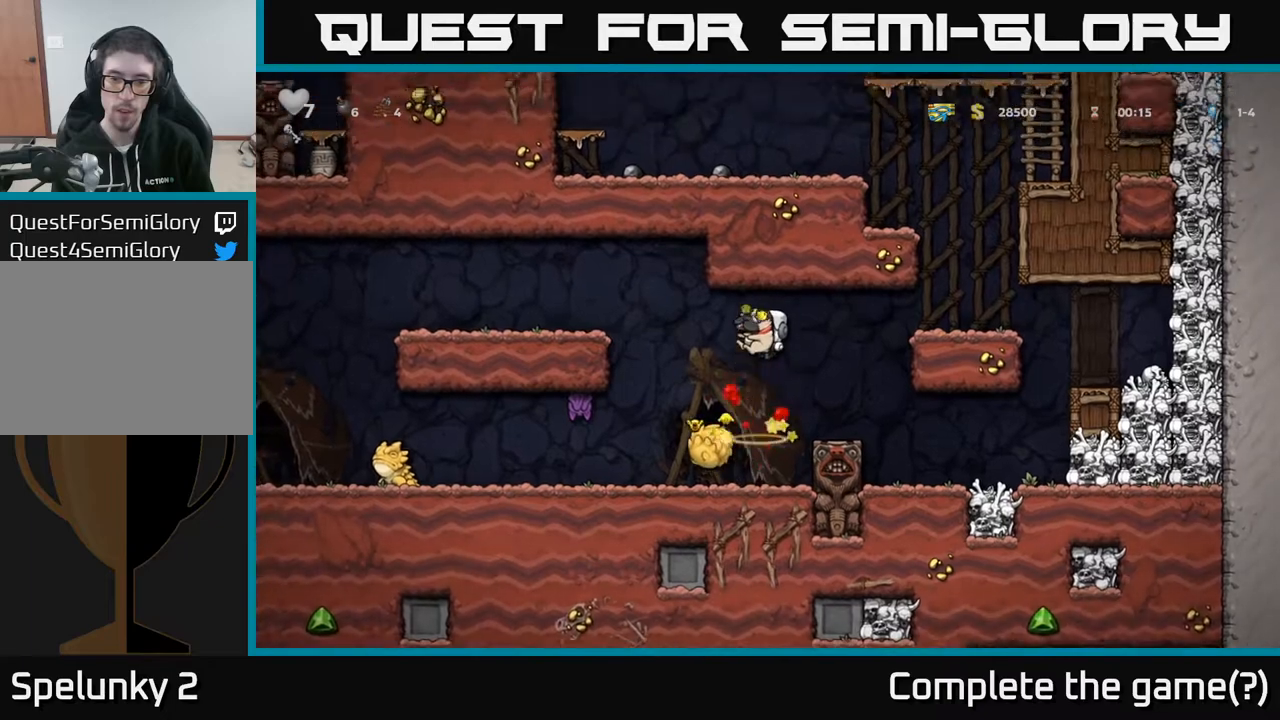
{"buttons": [], "left_stick": "center", "right_stick": "center", "events": [[17, "A", "up"], [17, "DPAD_RIGHT", "down"], [133, "DPAD_RIGHT", "up"], [300, "DPAD_RIGHT", "down"], [333, "DPAD_RIGHT", "up"]]}
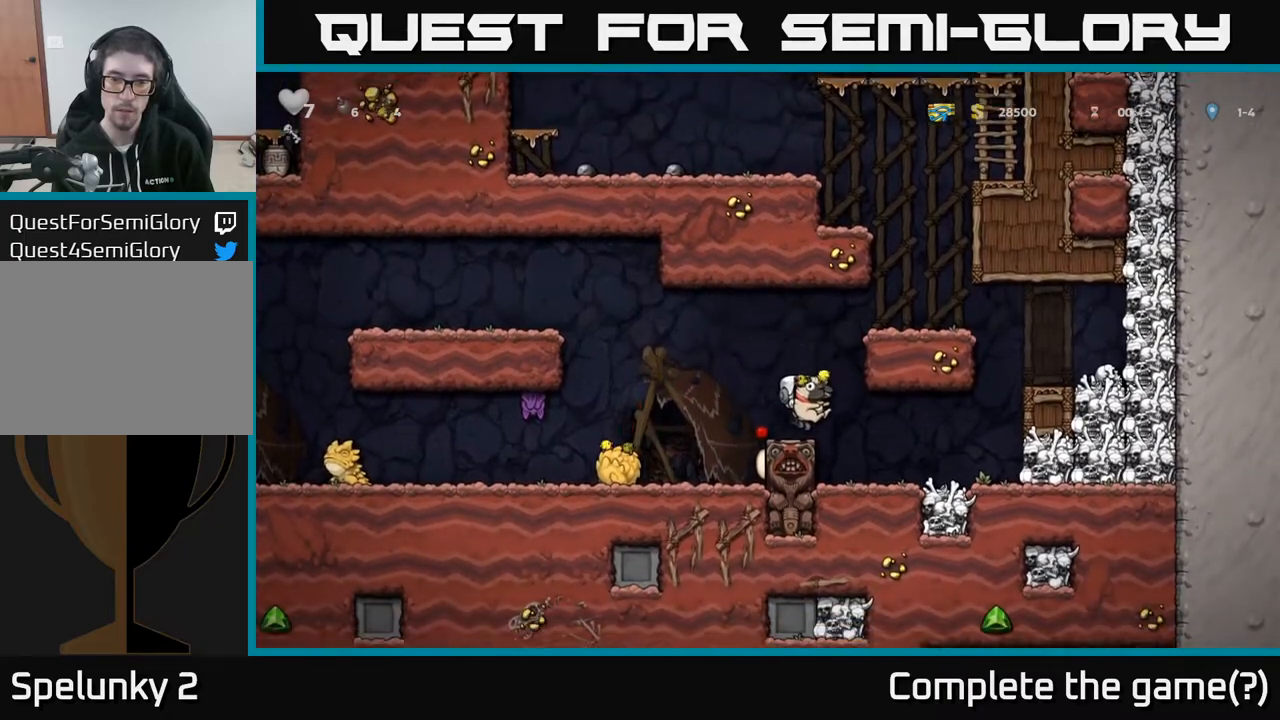
{"buttons": [], "left_stick": "center", "right_stick": "center", "events": [[133, "DPAD_LEFT", "down"], [150, "A", "down"], [283, "A", "up"], [483, "DPAD_LEFT", "up"]]}
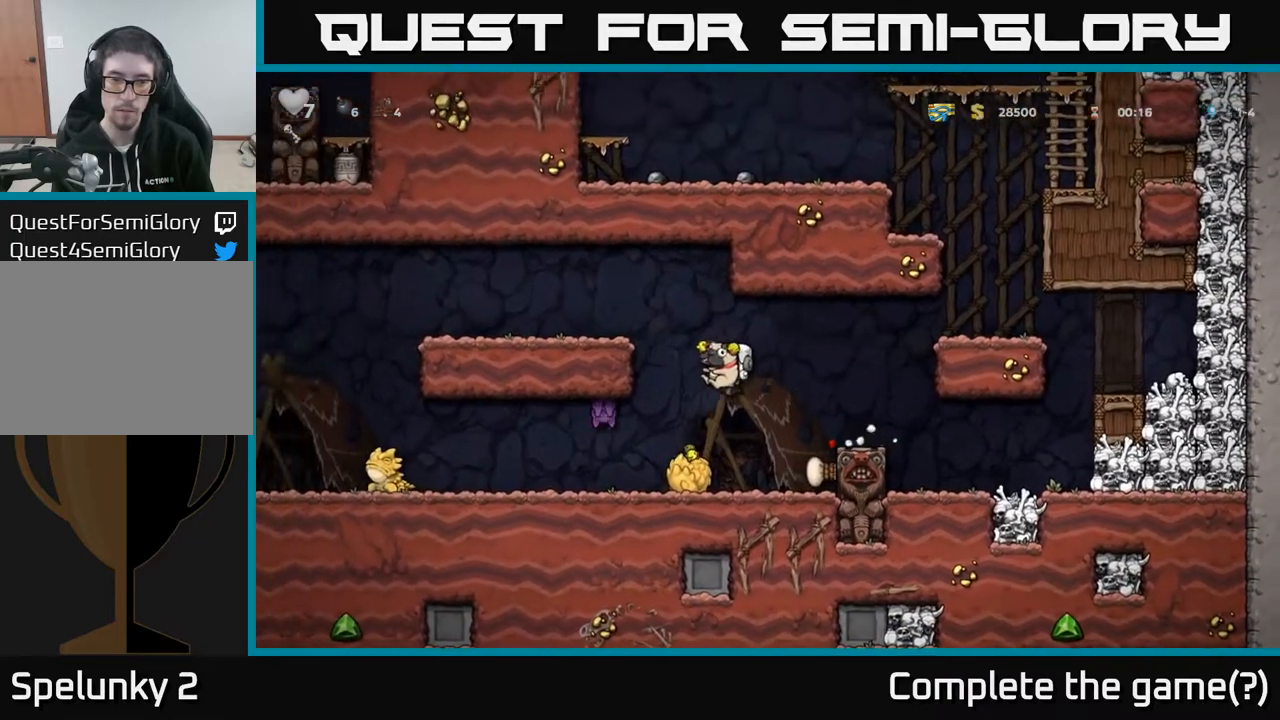
{"buttons": [], "left_stick": "center", "right_stick": "center", "events": [[367, "X", "down"], [450, "X", "up"]]}
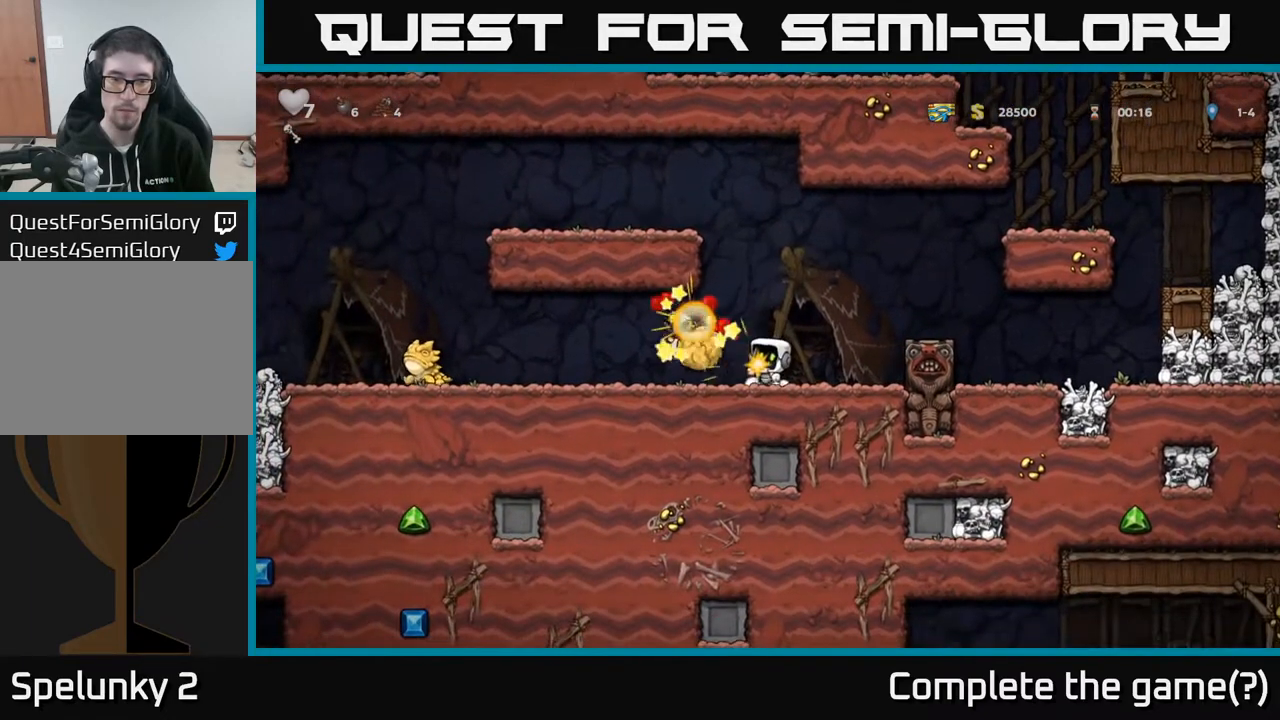
{"buttons": ["DPAD_LEFT"], "left_stick": "center", "right_stick": "center", "events": [[250, "DPAD_LEFT", "down"]]}
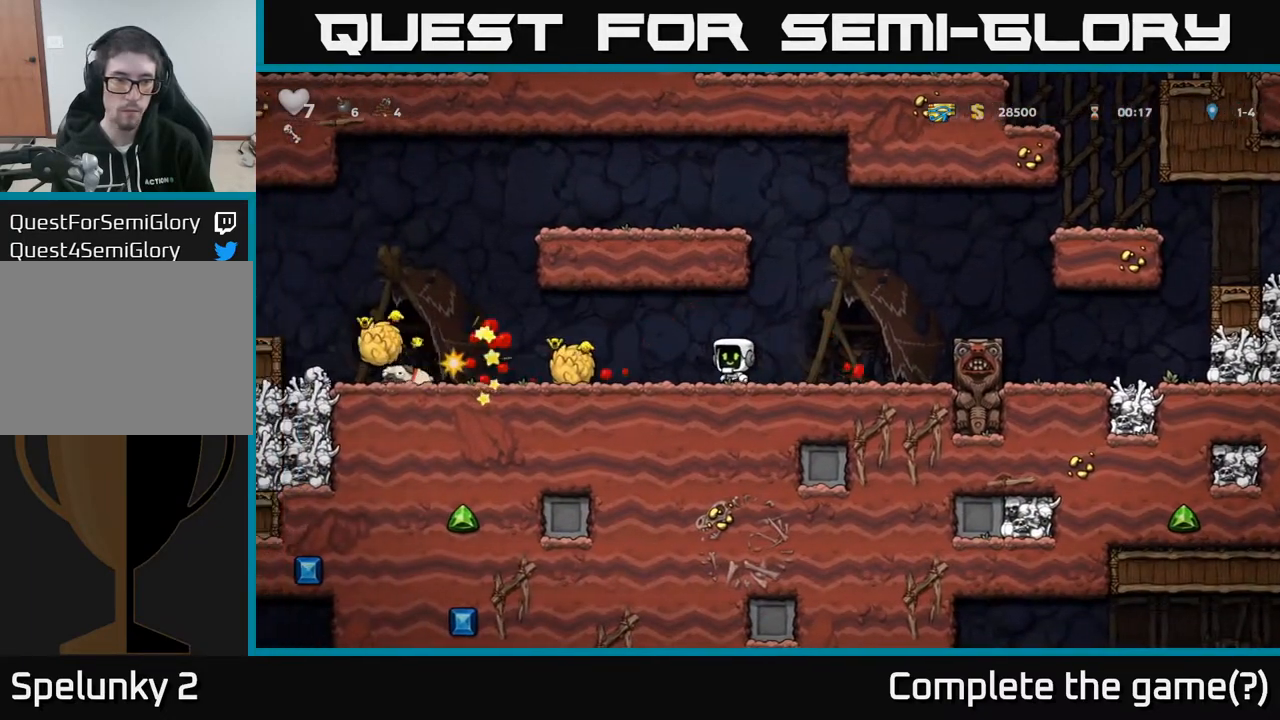
{"buttons": [], "left_stick": "center", "right_stick": "center", "events": [[233, "DPAD_LEFT", "up"], [317, "DPAD_DOWN", "down"], [483, "DPAD_DOWN", "up"]]}
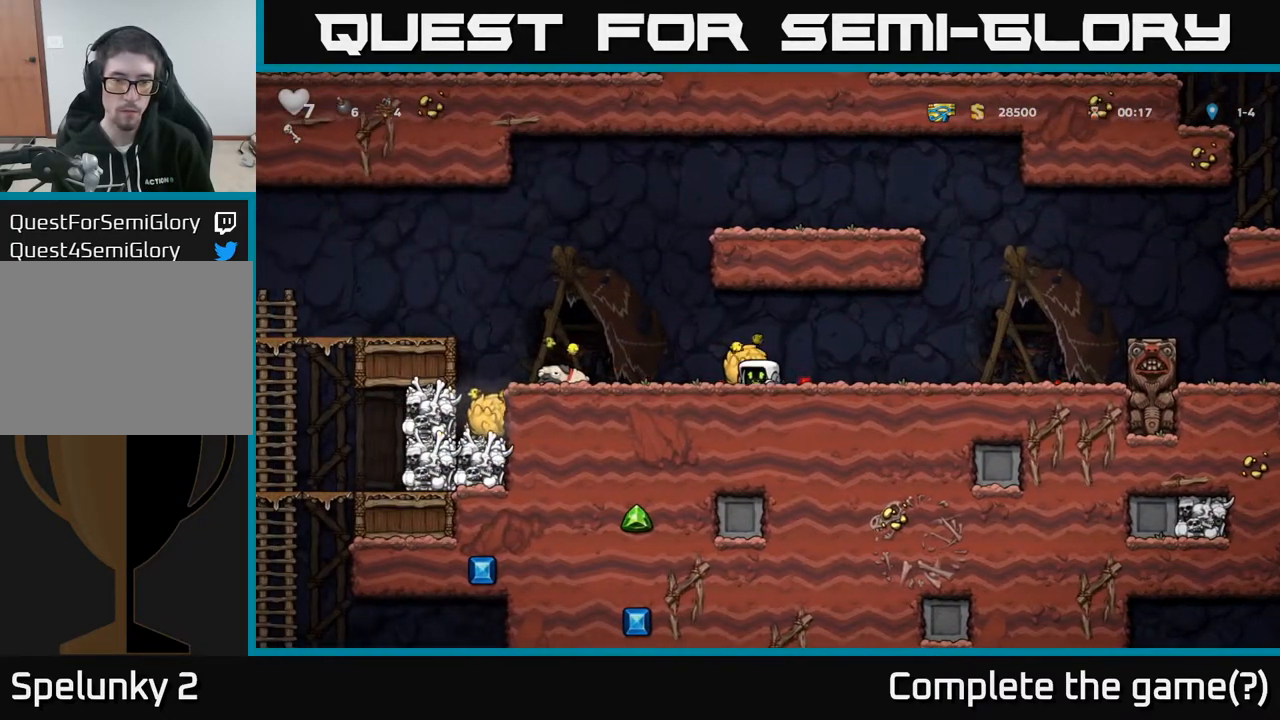
{"buttons": ["DPAD_LEFT"], "left_stick": "center", "right_stick": "center", "events": [[33, "DPAD_DOWN", "down"], [150, "X", "down"], [233, "DPAD_DOWN", "up"], [267, "X", "up"], [300, "DPAD_RIGHT", "down"], [367, "DPAD_RIGHT", "up"], [367, "X", "down"], [417, "X", "up"], [467, "DPAD_LEFT", "down"]]}
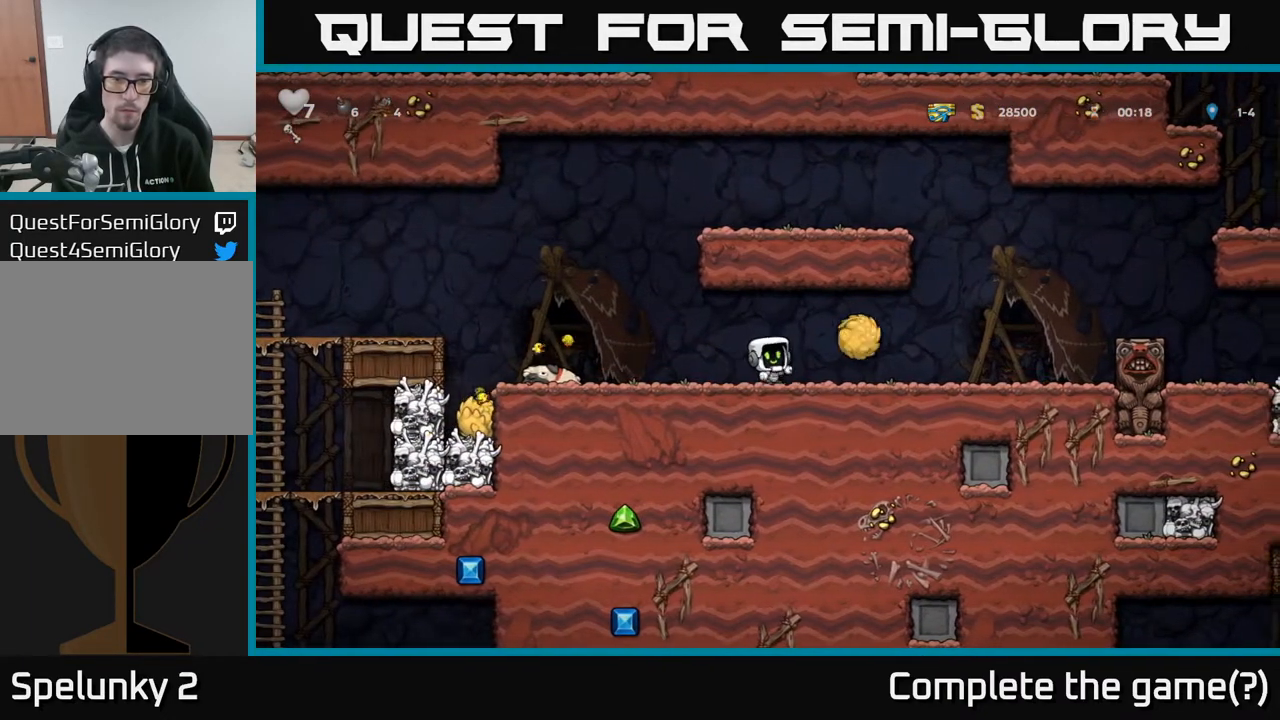
{"buttons": ["DPAD_DOWN", "DPAD_LEFT"], "left_stick": "center", "right_stick": "center", "events": [[483, "DPAD_DOWN", "down"]]}
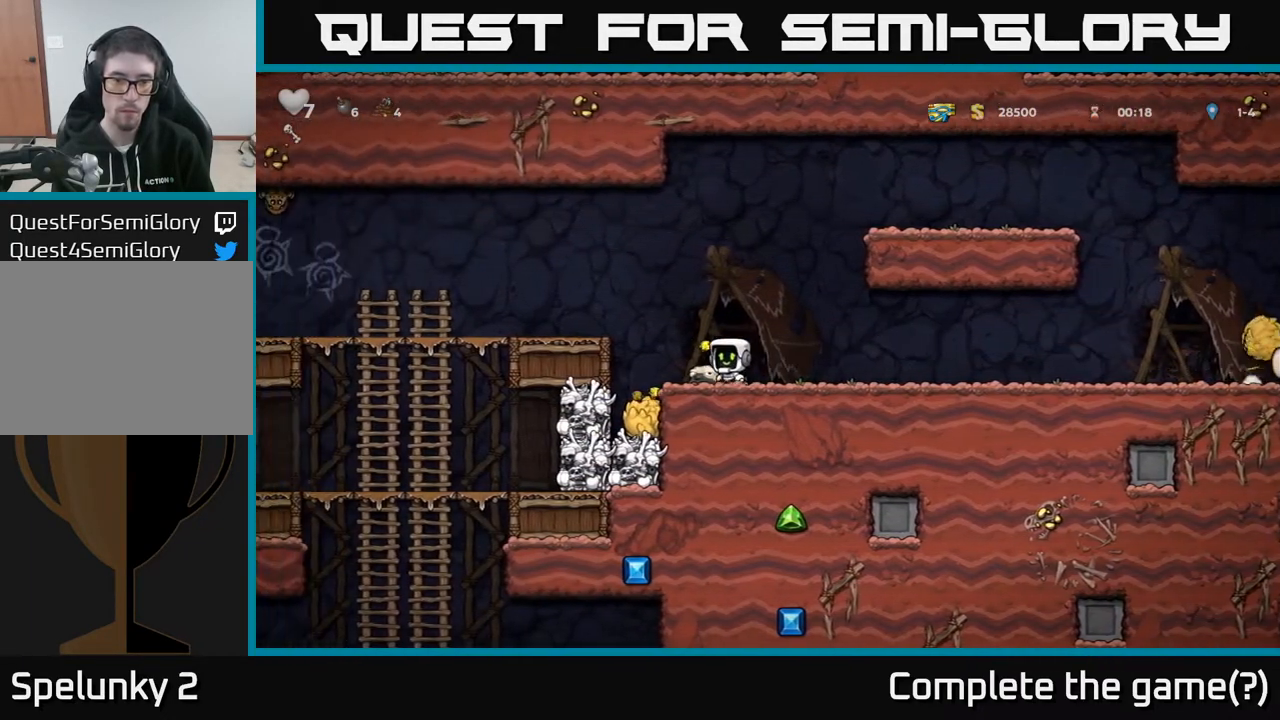
{"buttons": [], "left_stick": "center", "right_stick": "center", "events": [[17, "DPAD_LEFT", "up"], [33, "X", "down"], [50, "DPAD_RIGHT", "down"], [100, "DPAD_DOWN", "up"], [117, "X", "up"], [367, "DPAD_RIGHT", "up"]]}
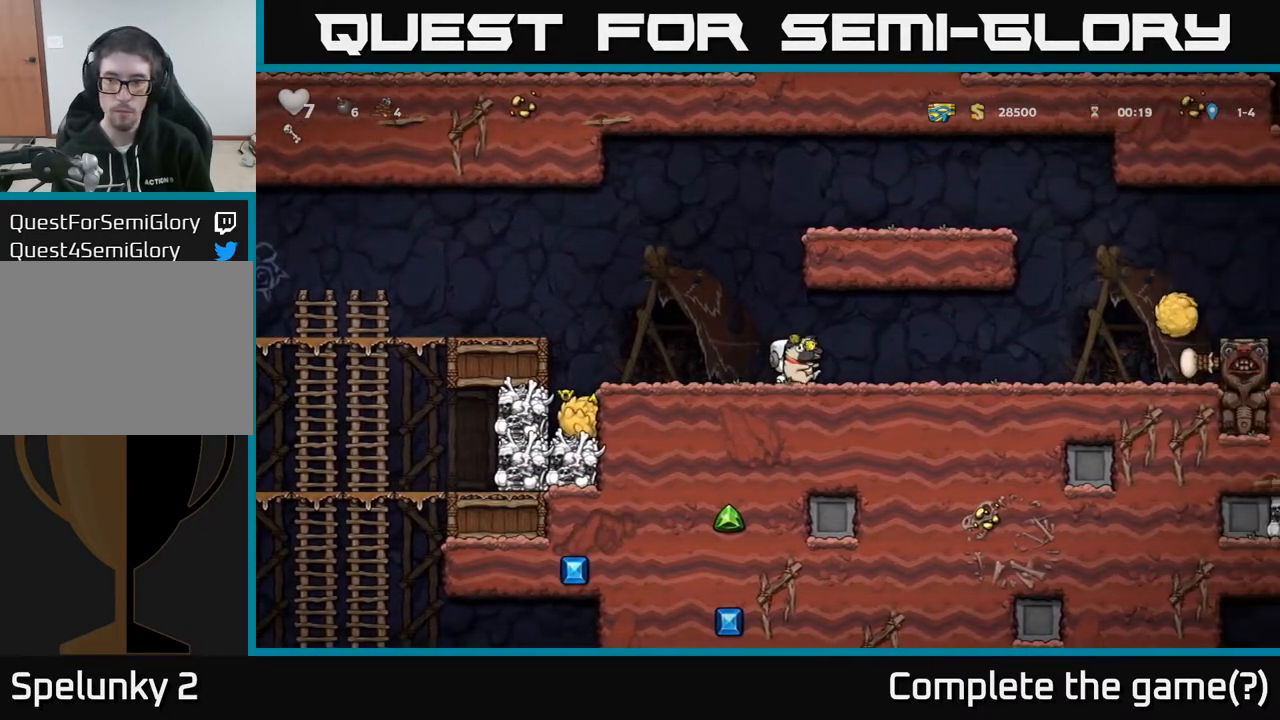
{"buttons": ["A", "DPAD_LEFT"], "left_stick": "center", "right_stick": "center", "events": [[283, "DPAD_LEFT", "down"], [500, "A", "down"]]}
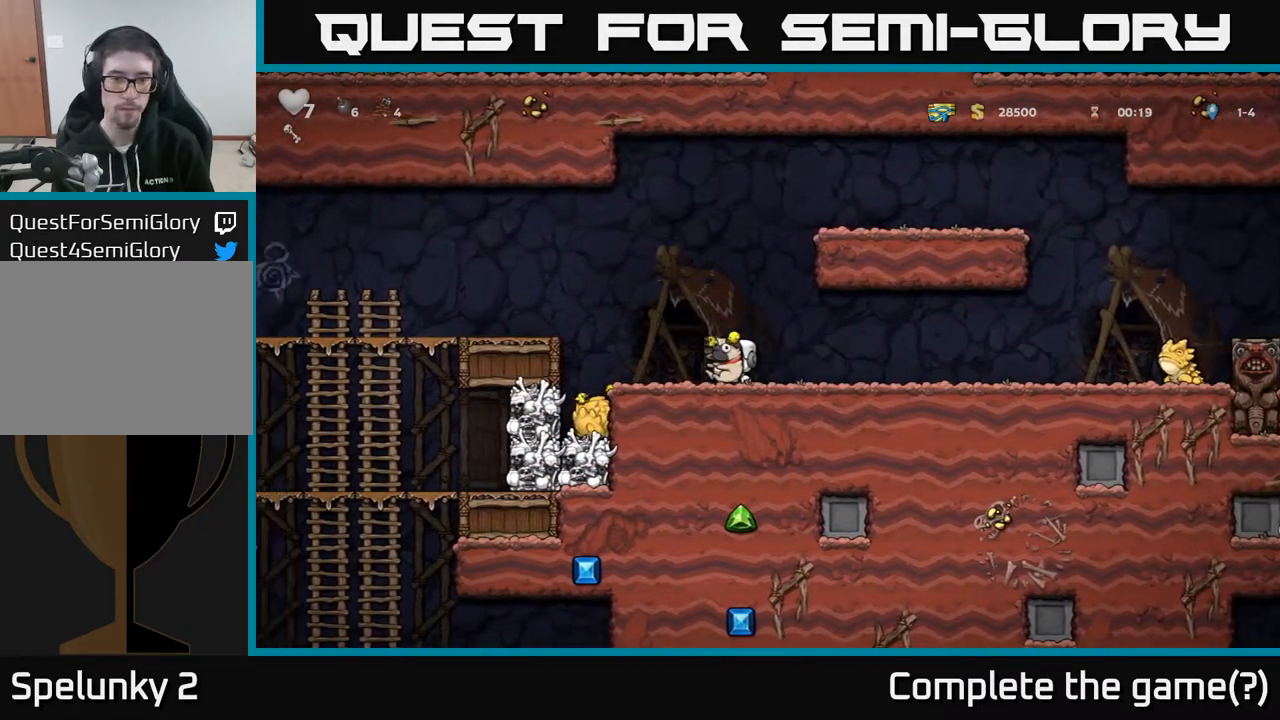
{"buttons": ["DPAD_LEFT"], "left_stick": "center", "right_stick": "center", "events": [[250, "A", "up"]]}
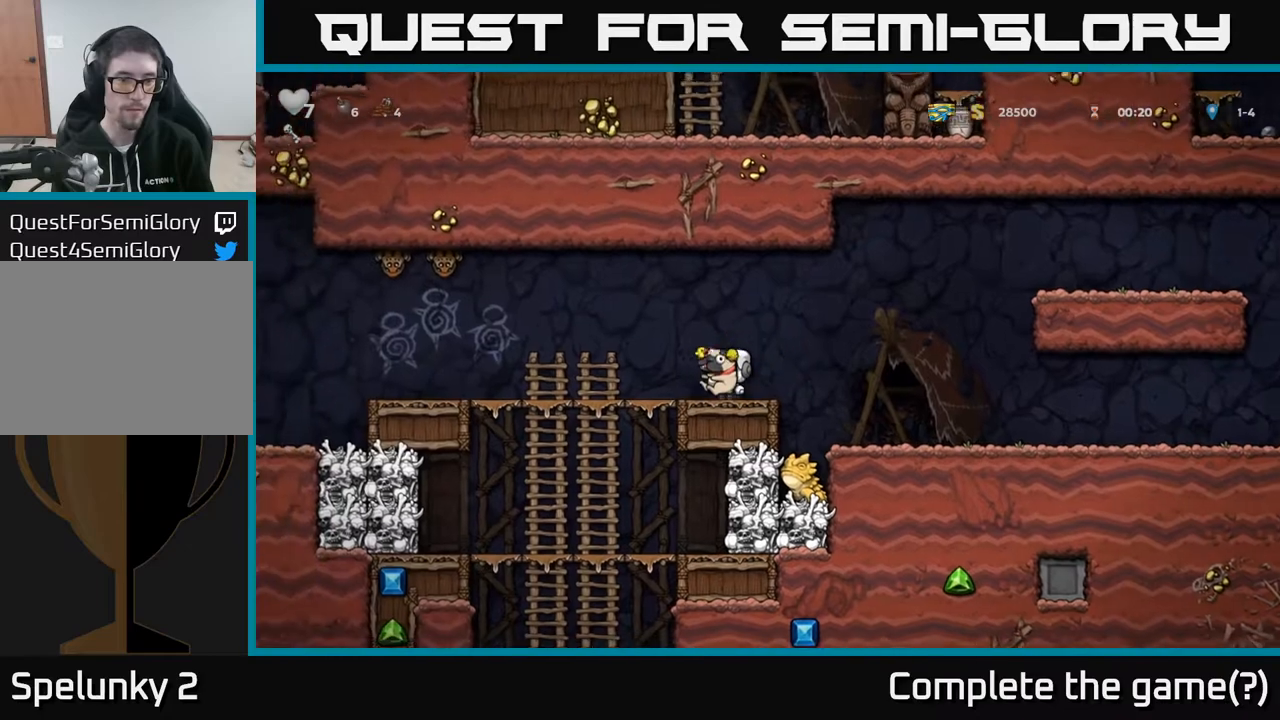
{"buttons": ["DPAD_LEFT"], "left_stick": "center", "right_stick": "center", "events": [[133, "DPAD_LEFT", "up"], [500, "DPAD_LEFT", "down"]]}